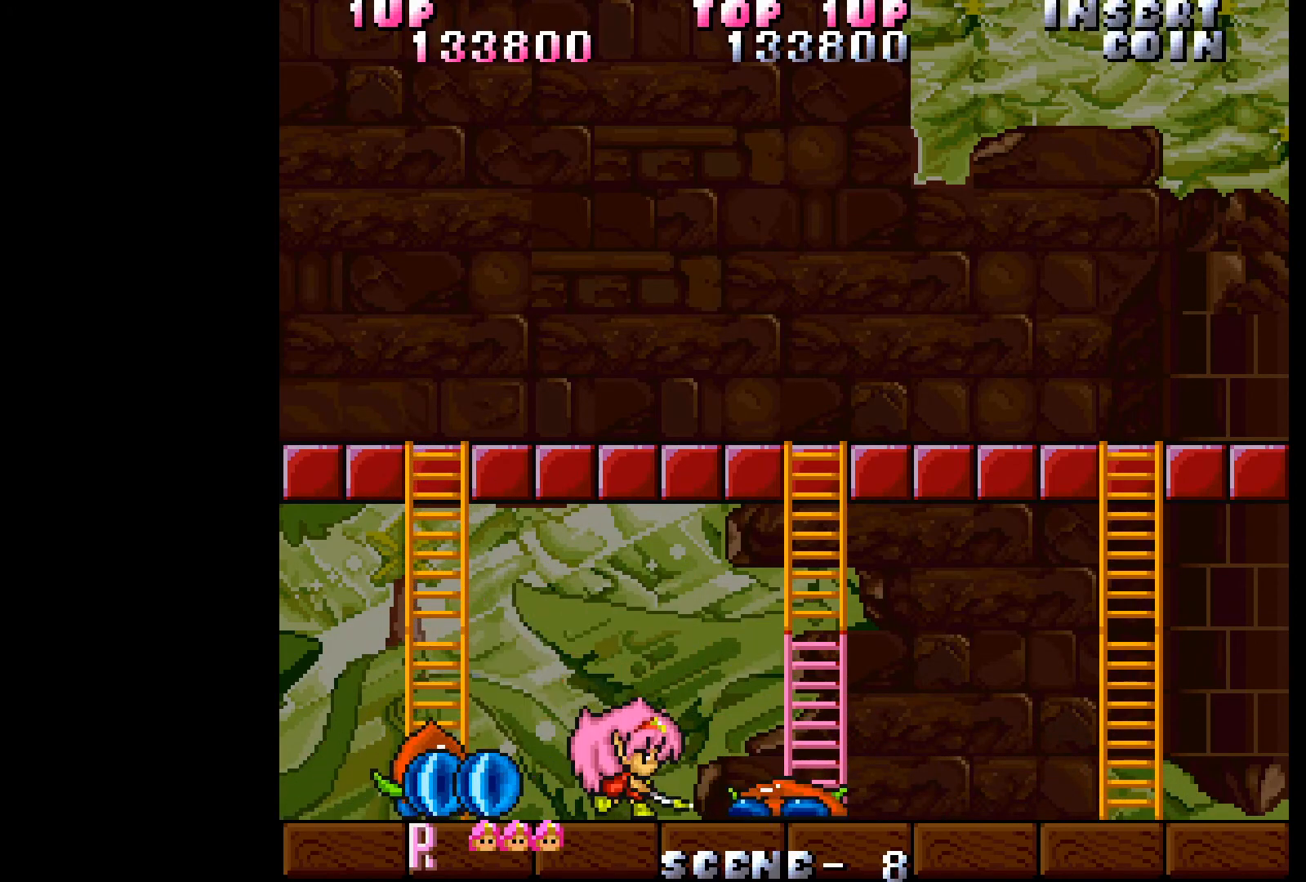
Gameplay with a controller (Xbox layout); each line is a JSON object with the inputs held at the frame after it. "events" lists button and stick changes between this image and that frame as [ms after this image, input, new state], when the widget could be followed in between. Not read: L3 R3 left_stick right_stick.
{"buttons": [], "events": [[17, "A", "up"], [100, "DPAD_RIGHT", "down"], [283, "DPAD_RIGHT", "up"], [317, "DPAD_LEFT", "down"], [400, "A", "down"], [433, "DPAD_LEFT", "up"], [467, "A", "up"]]}
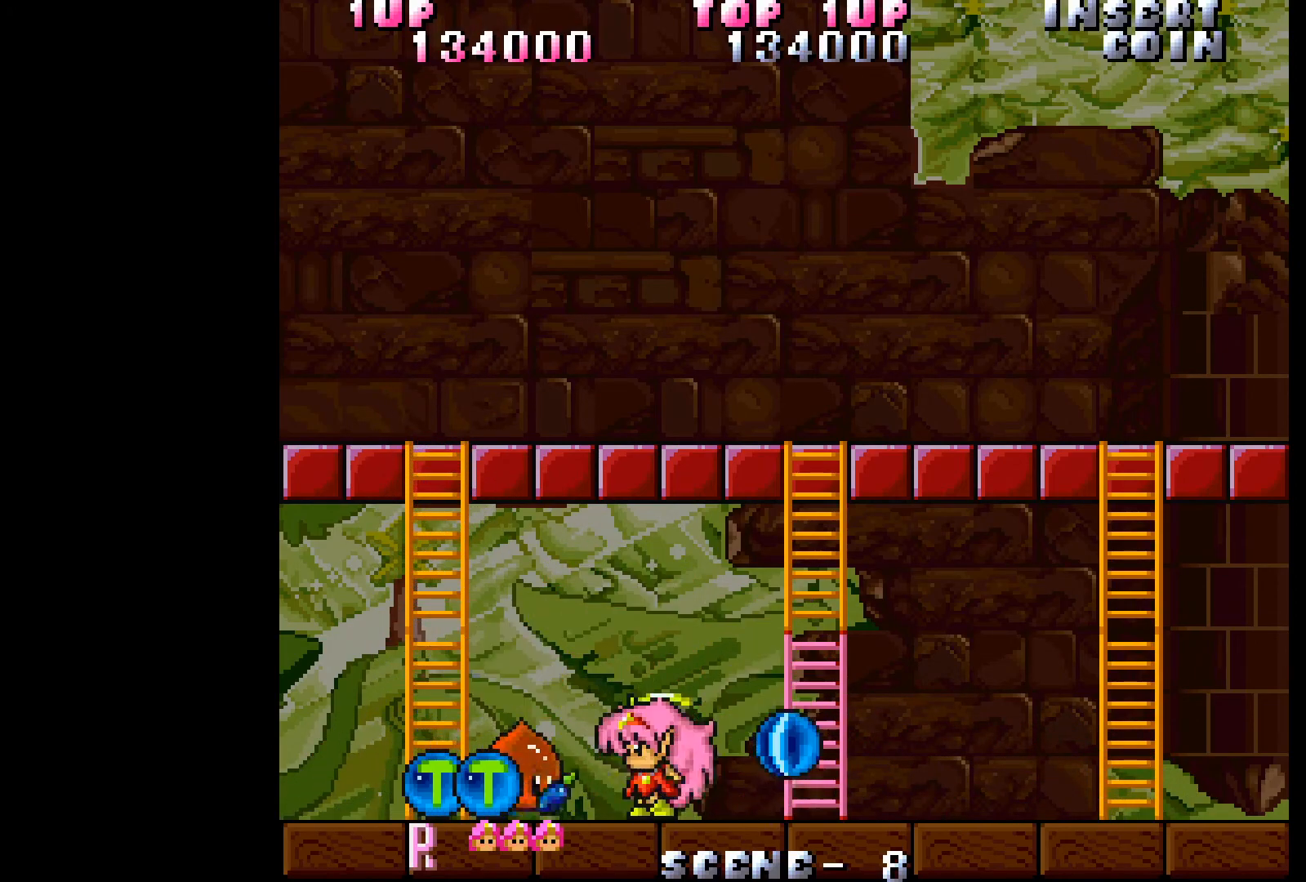
{"buttons": ["A"], "events": [[17, "A", "down"], [100, "A", "up"], [150, "A", "down"], [233, "A", "up"], [283, "A", "down"], [367, "A", "up"], [417, "A", "down"]]}
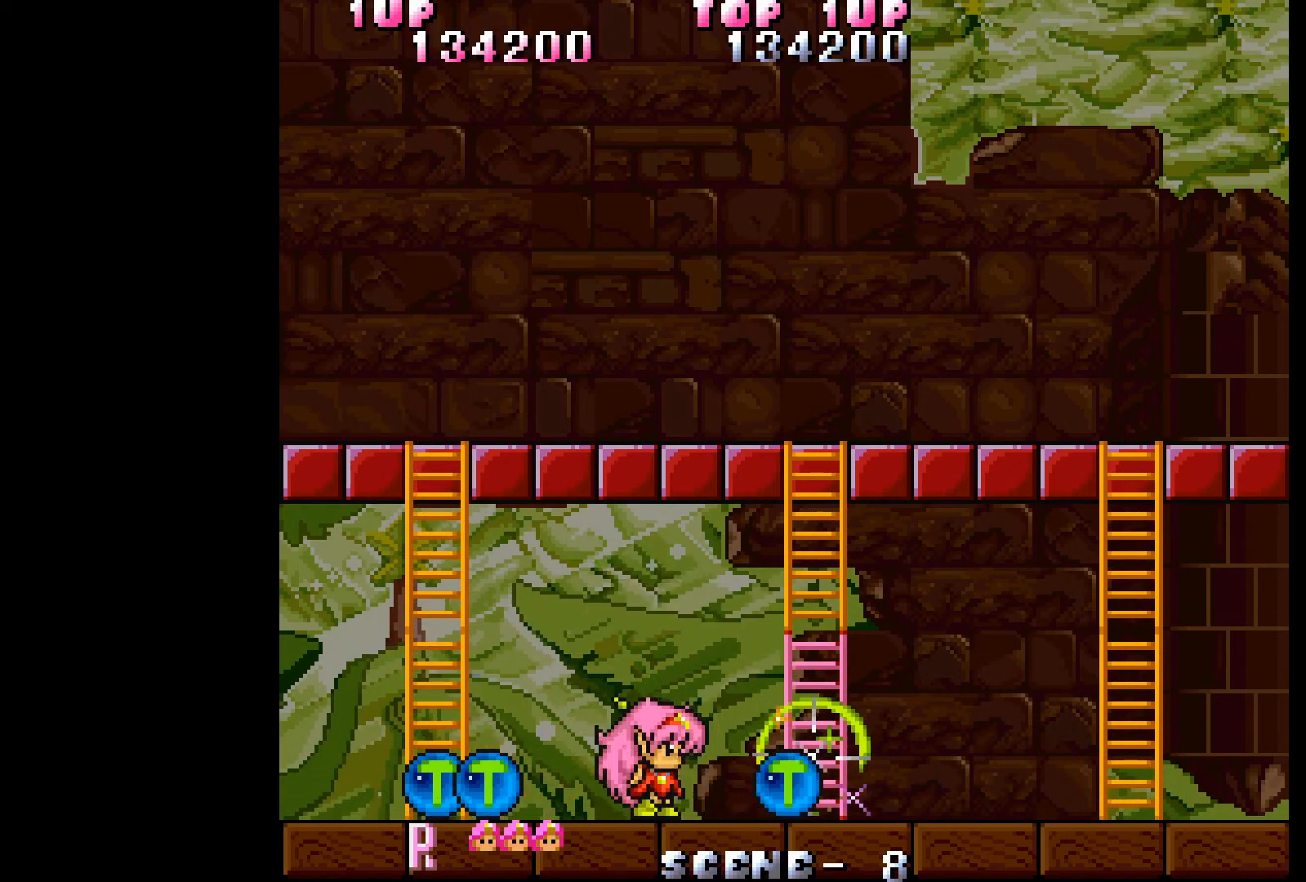
{"buttons": ["DPAD_LEFT"], "events": [[17, "A", "up"], [67, "A", "down"], [150, "A", "up"], [200, "A", "down"], [300, "A", "up"], [350, "A", "down"], [450, "A", "up"], [450, "DPAD_LEFT", "down"]]}
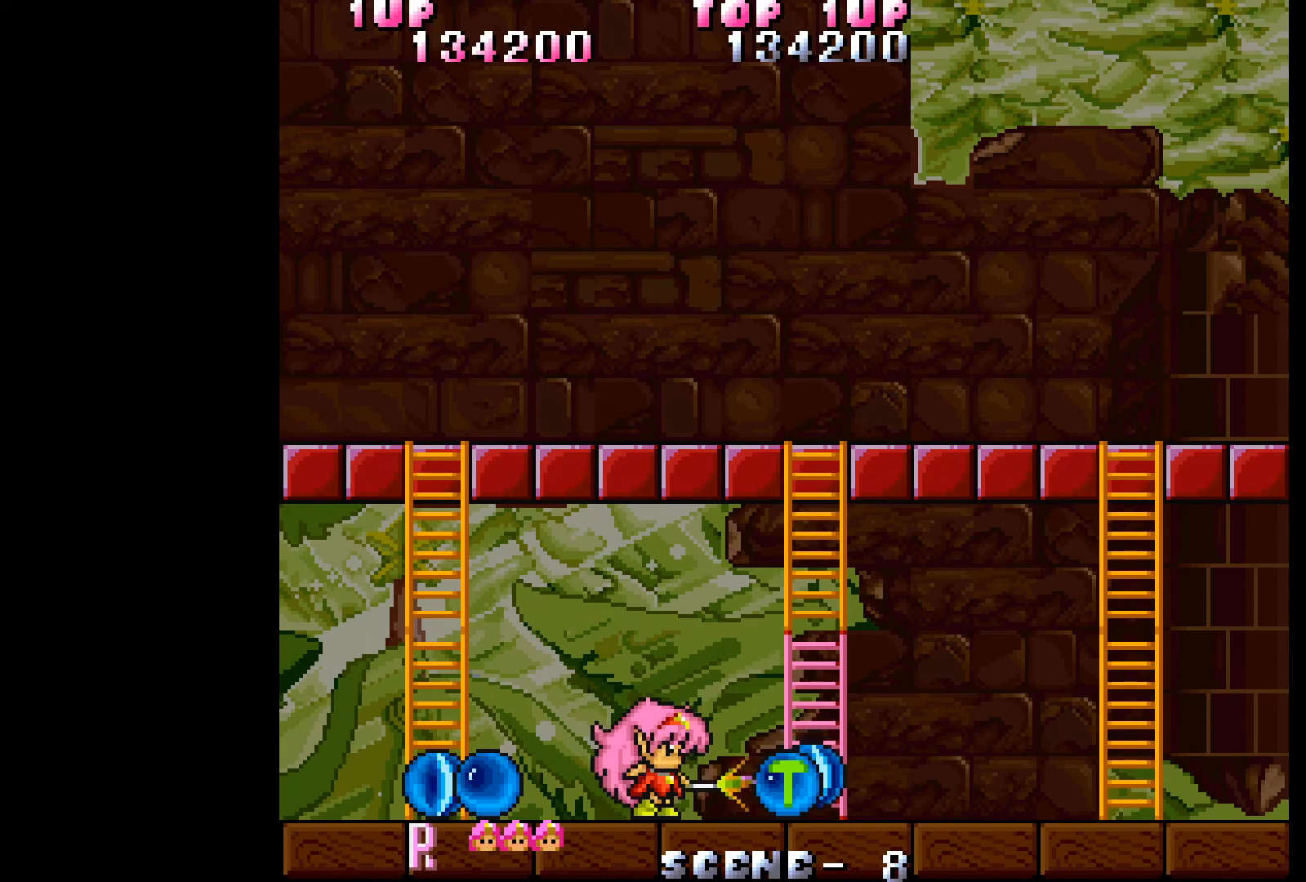
{"buttons": ["DPAD_LEFT"], "events": []}
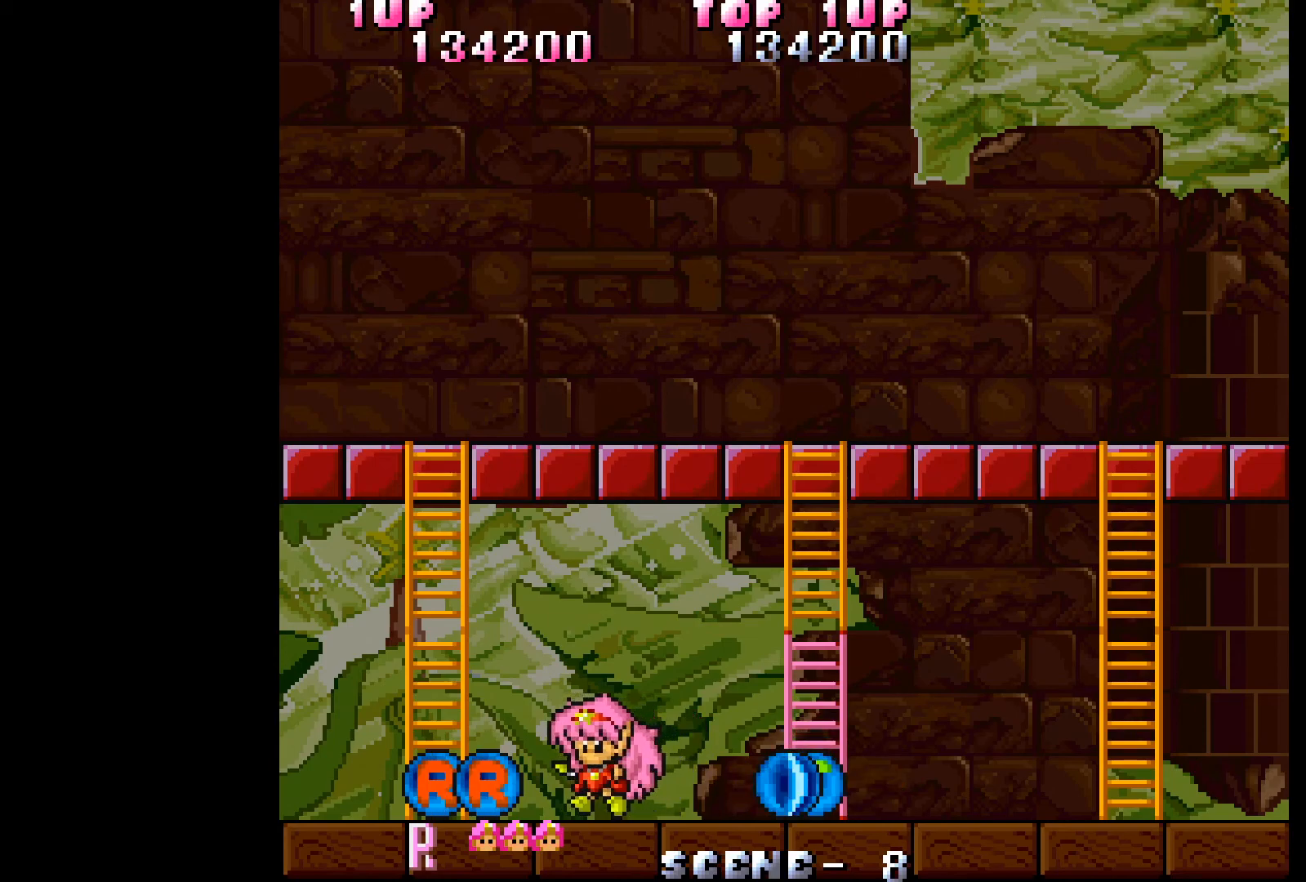
{"buttons": ["DPAD_RIGHT"], "events": [[383, "DPAD_LEFT", "up"], [433, "DPAD_RIGHT", "down"]]}
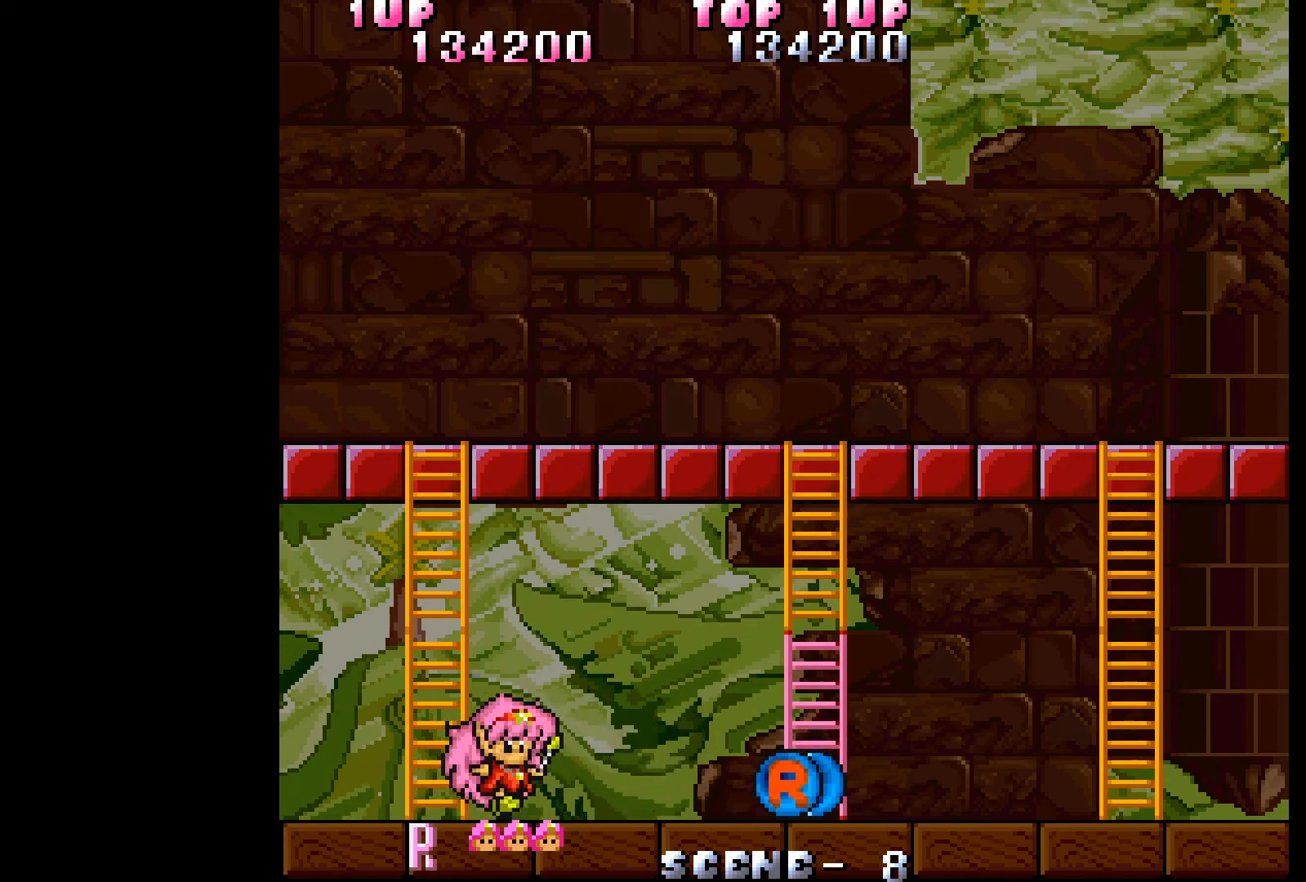
{"buttons": ["DPAD_RIGHT"], "events": []}
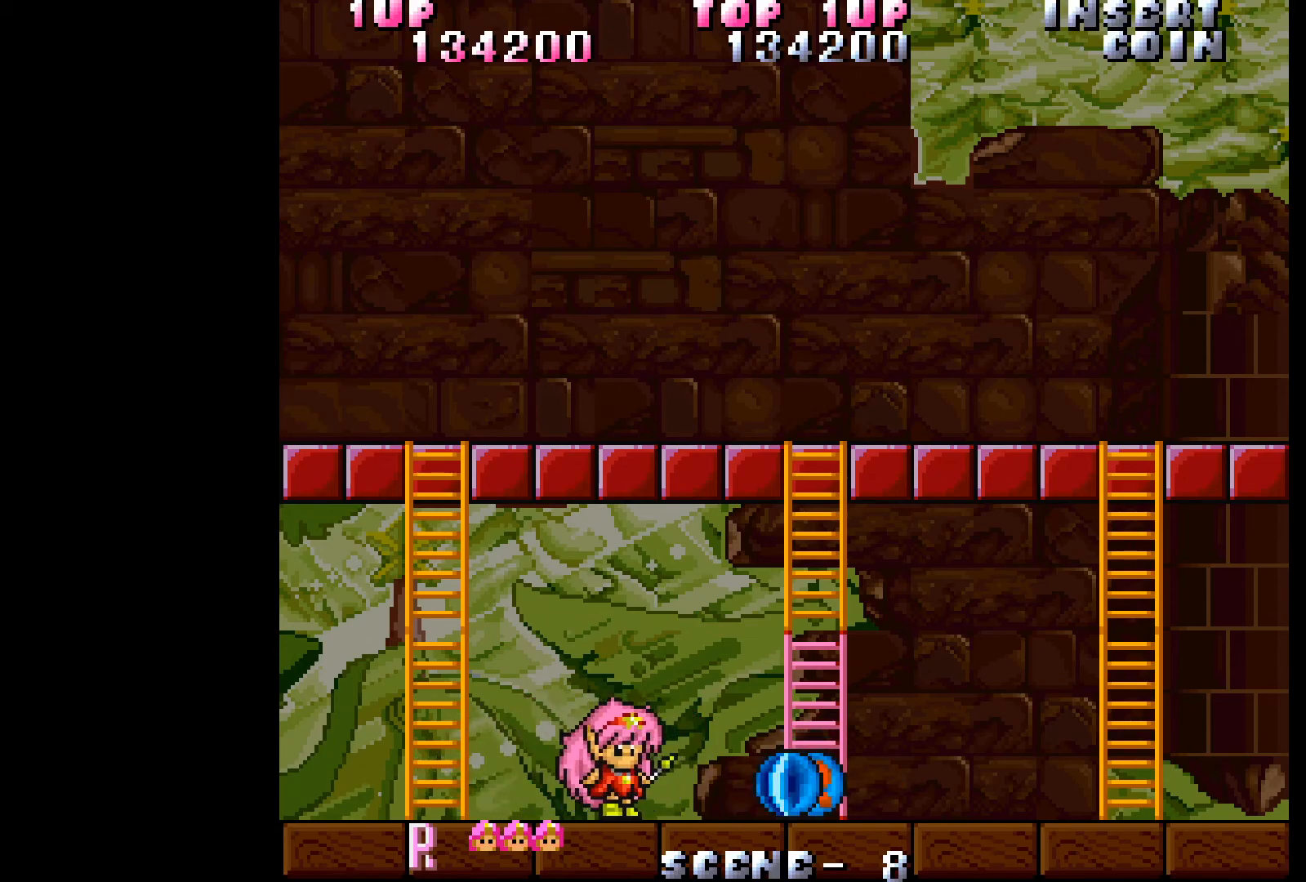
{"buttons": ["DPAD_RIGHT"], "events": []}
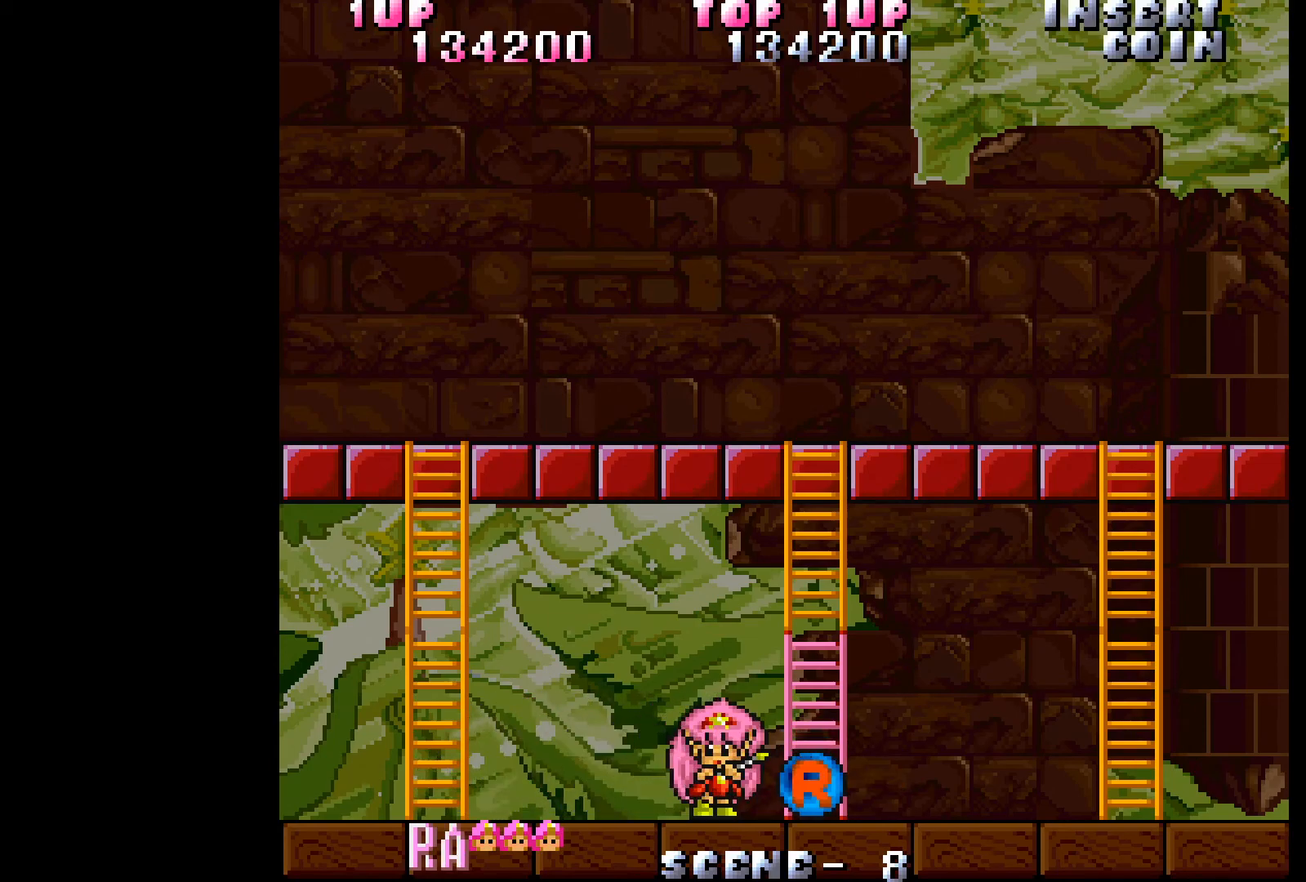
{"buttons": ["DPAD_RIGHT"], "events": []}
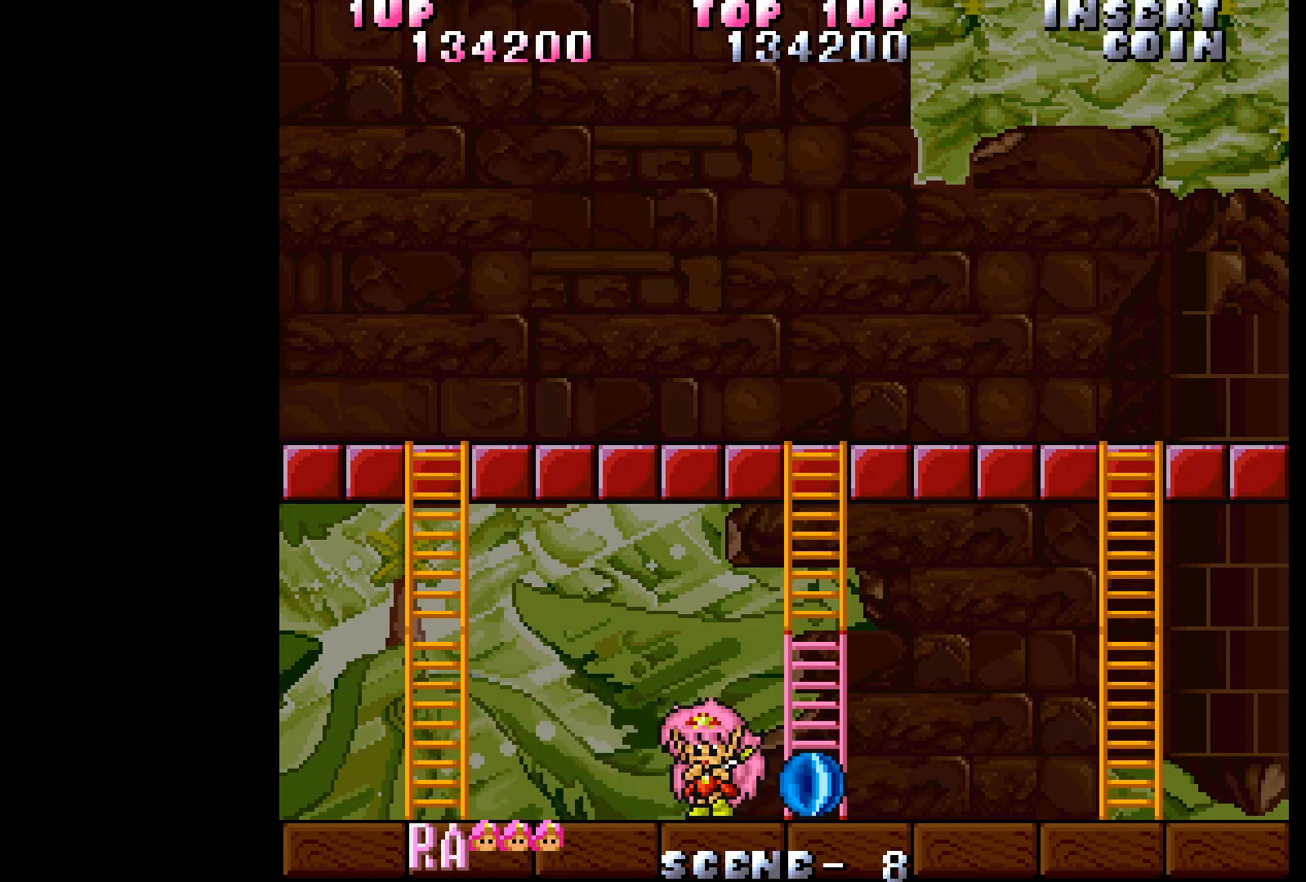
{"buttons": [], "events": [[283, "DPAD_RIGHT", "up"]]}
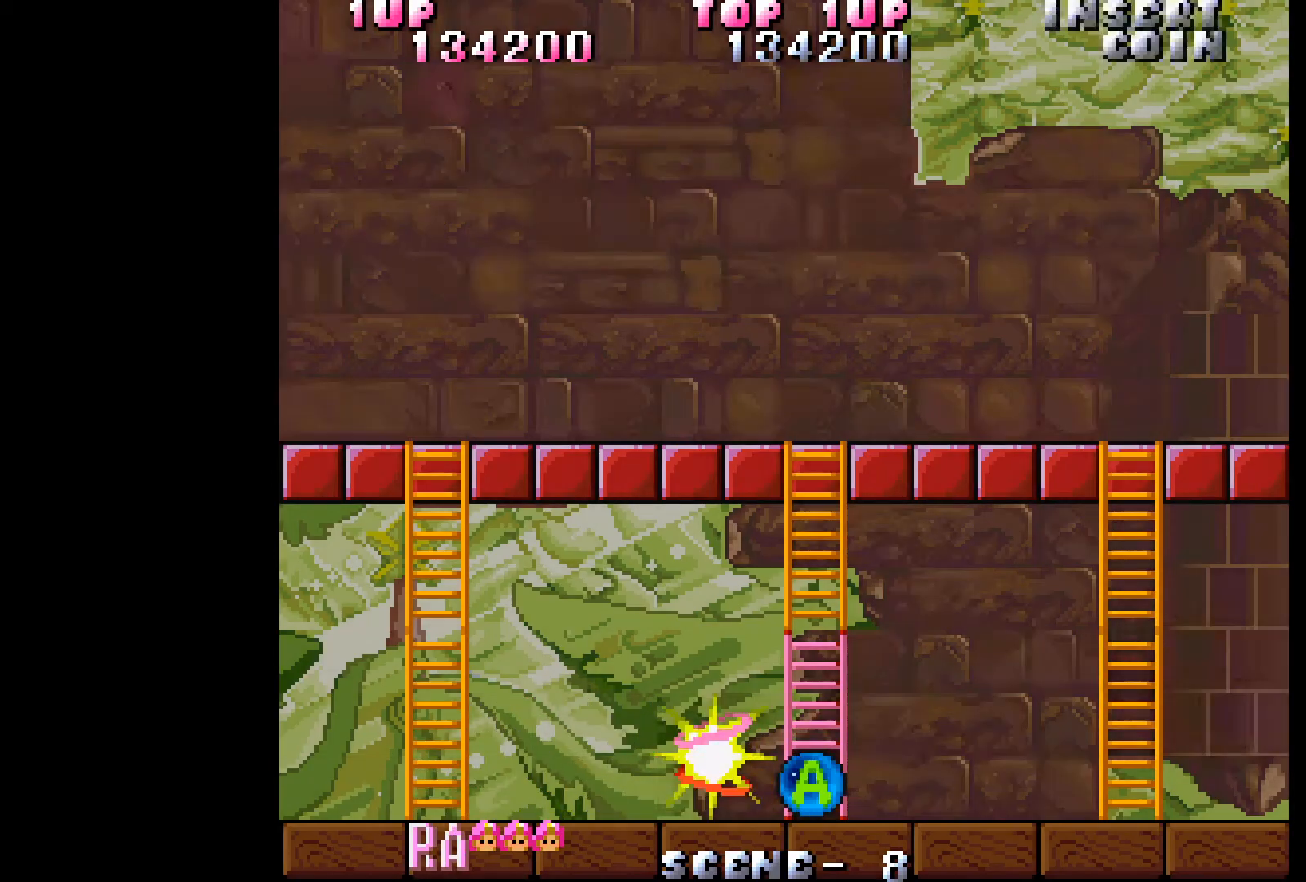
{"buttons": [], "events": []}
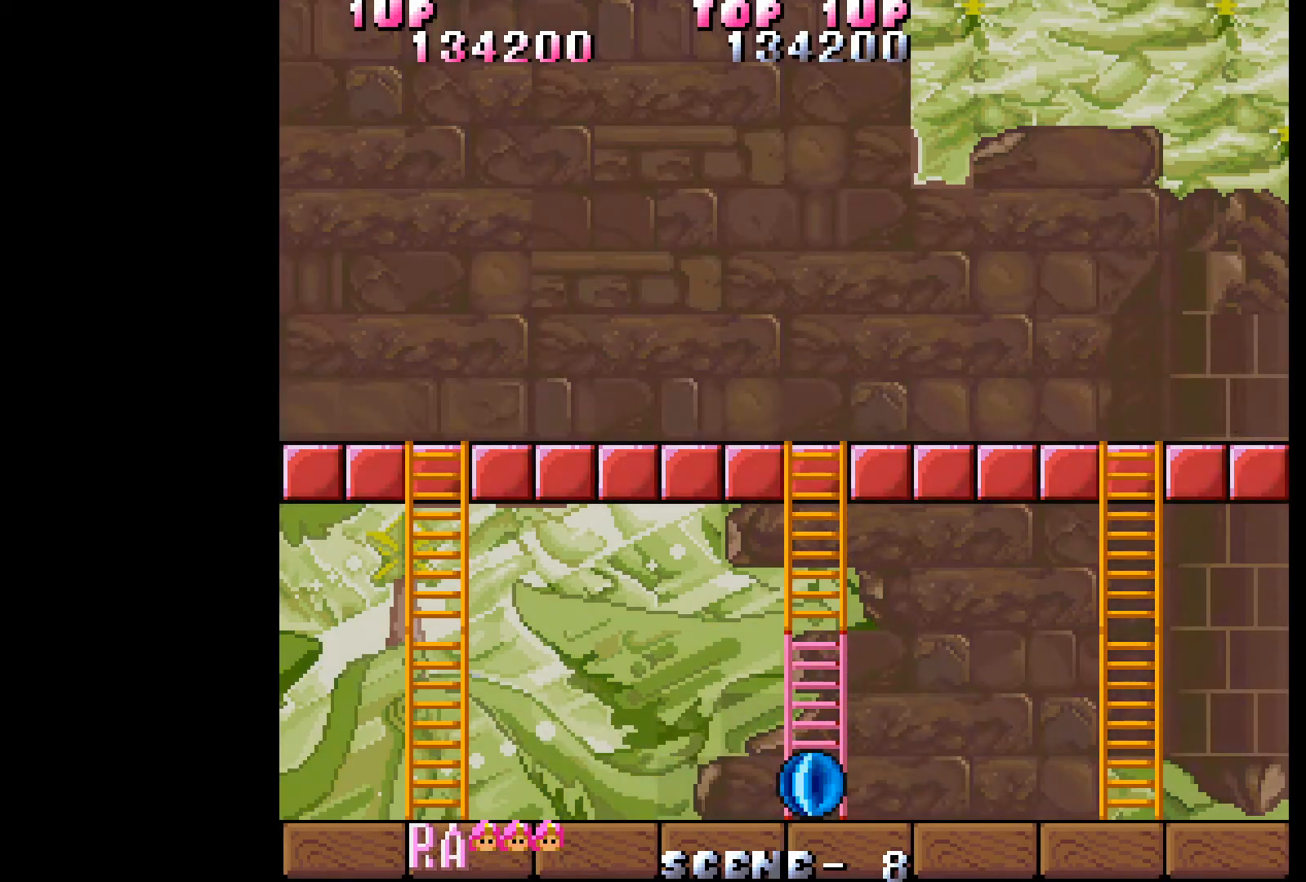
{"buttons": [], "events": []}
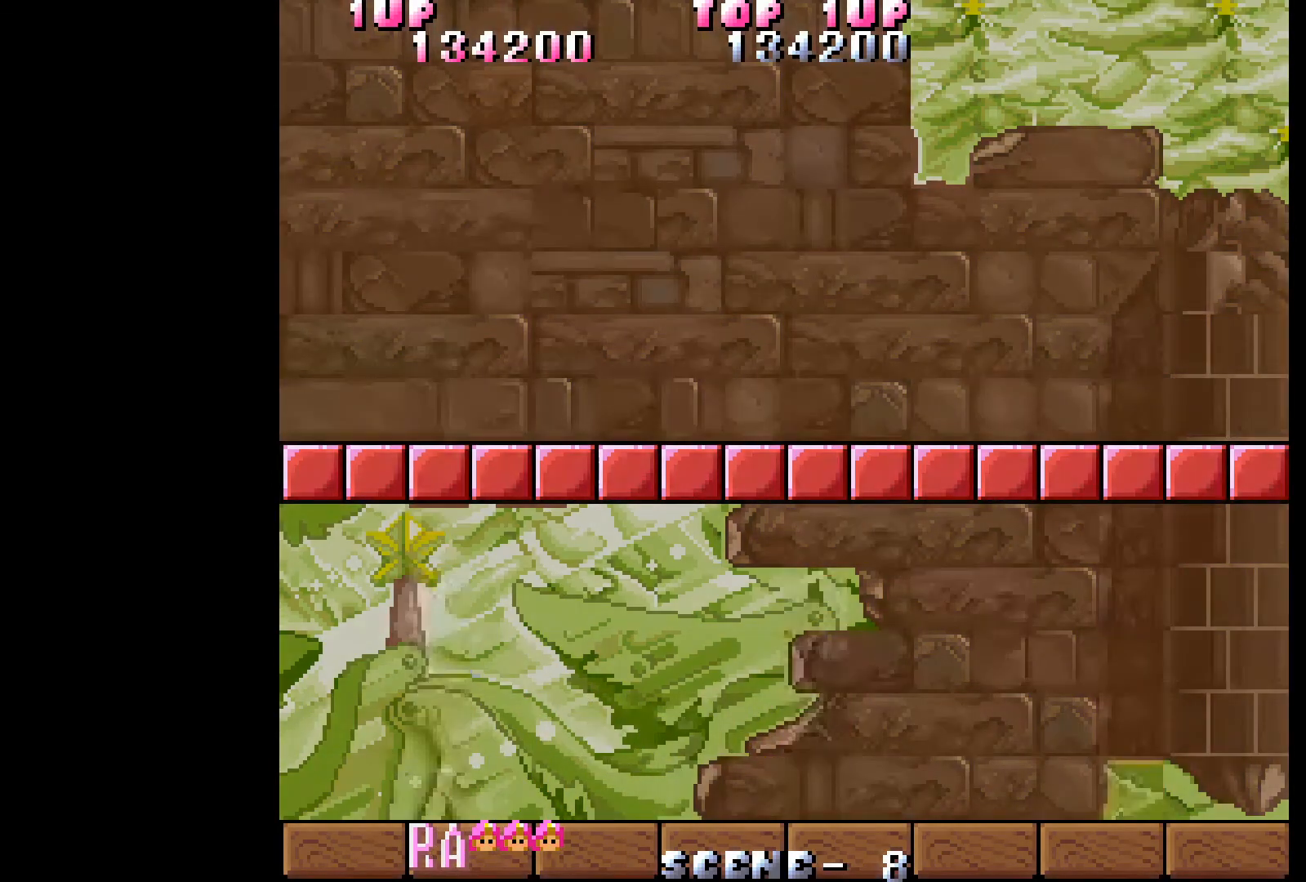
{"buttons": [], "events": []}
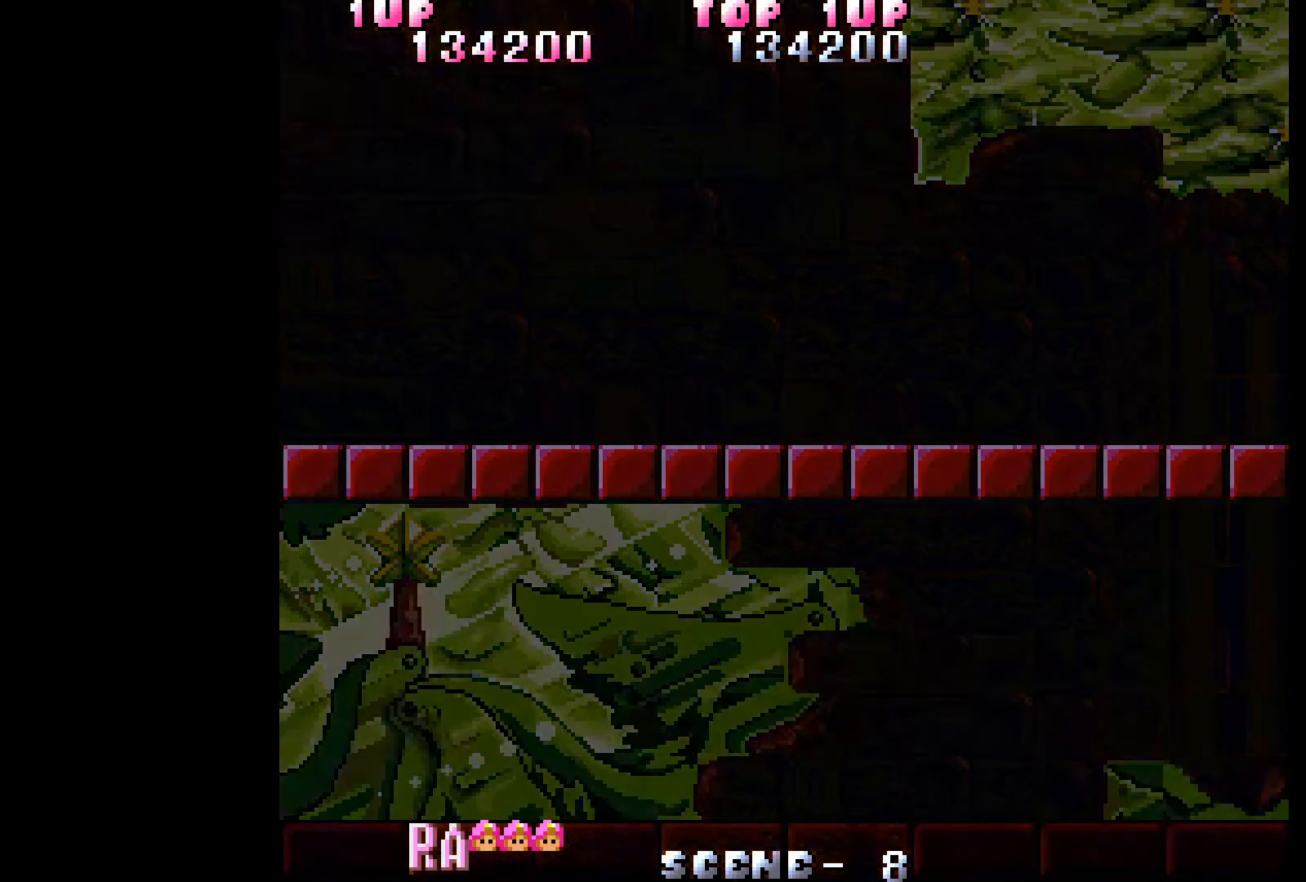
{"buttons": [], "events": []}
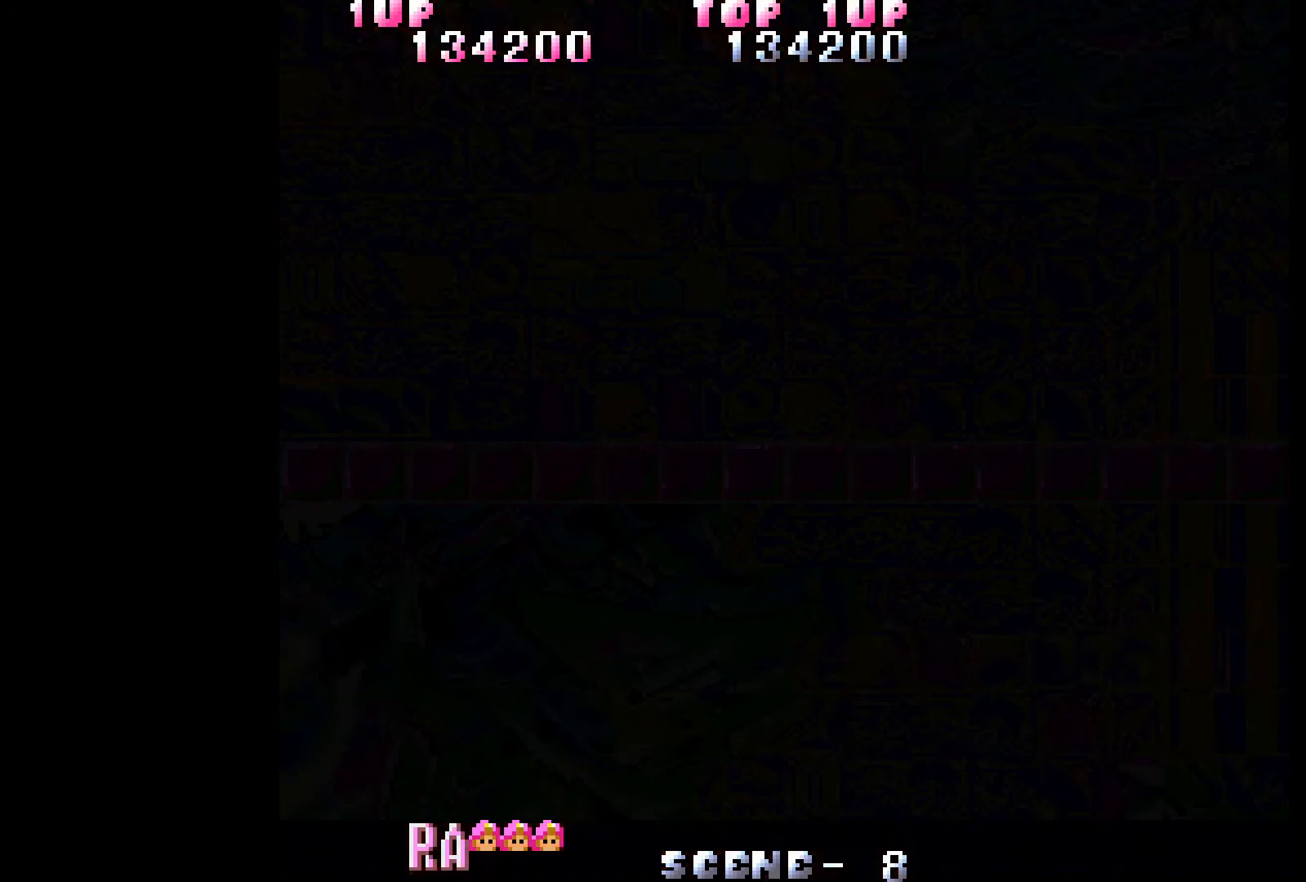
{"buttons": ["DPAD_RIGHT"], "events": [[67, "DPAD_RIGHT", "down"]]}
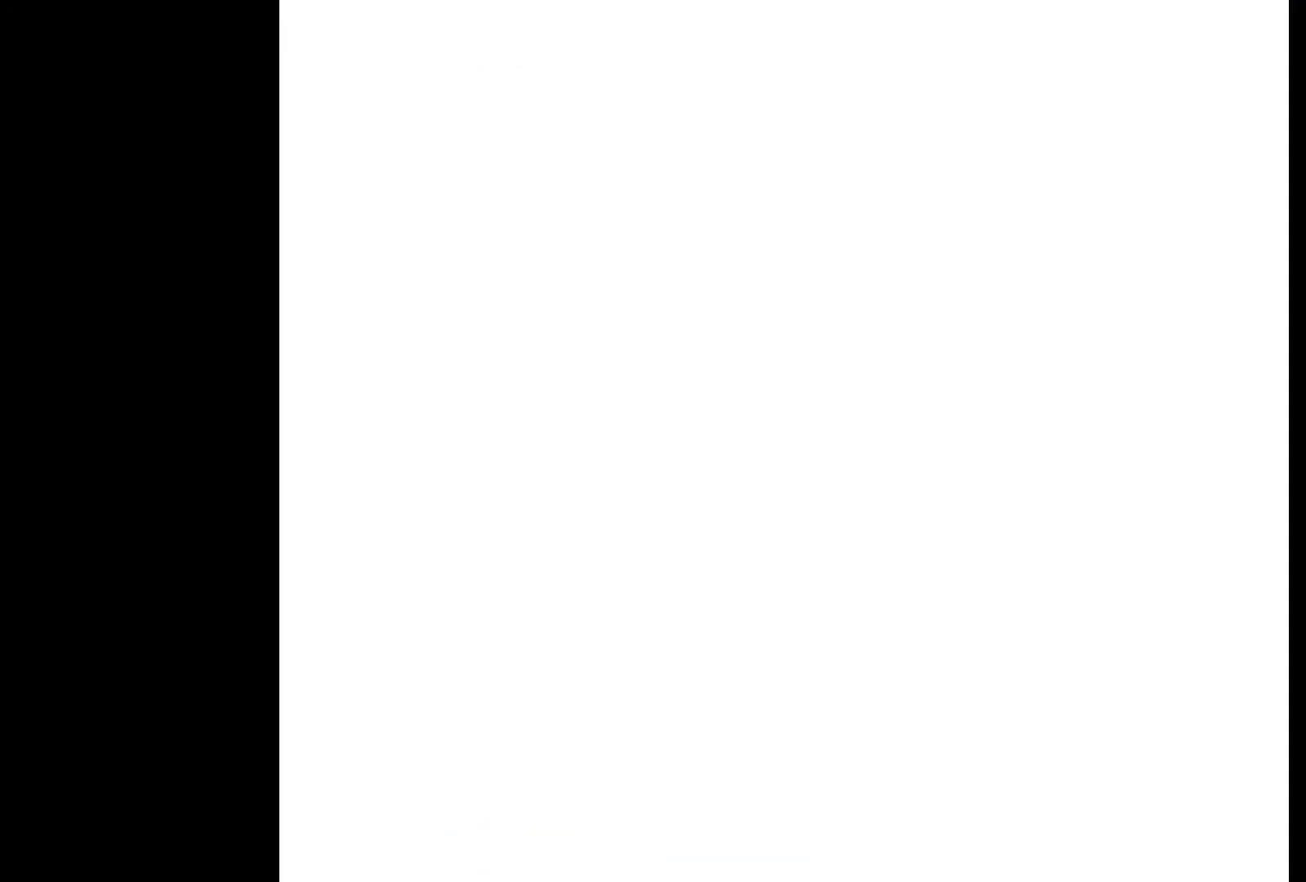
{"buttons": [], "events": [[100, "DPAD_RIGHT", "up"]]}
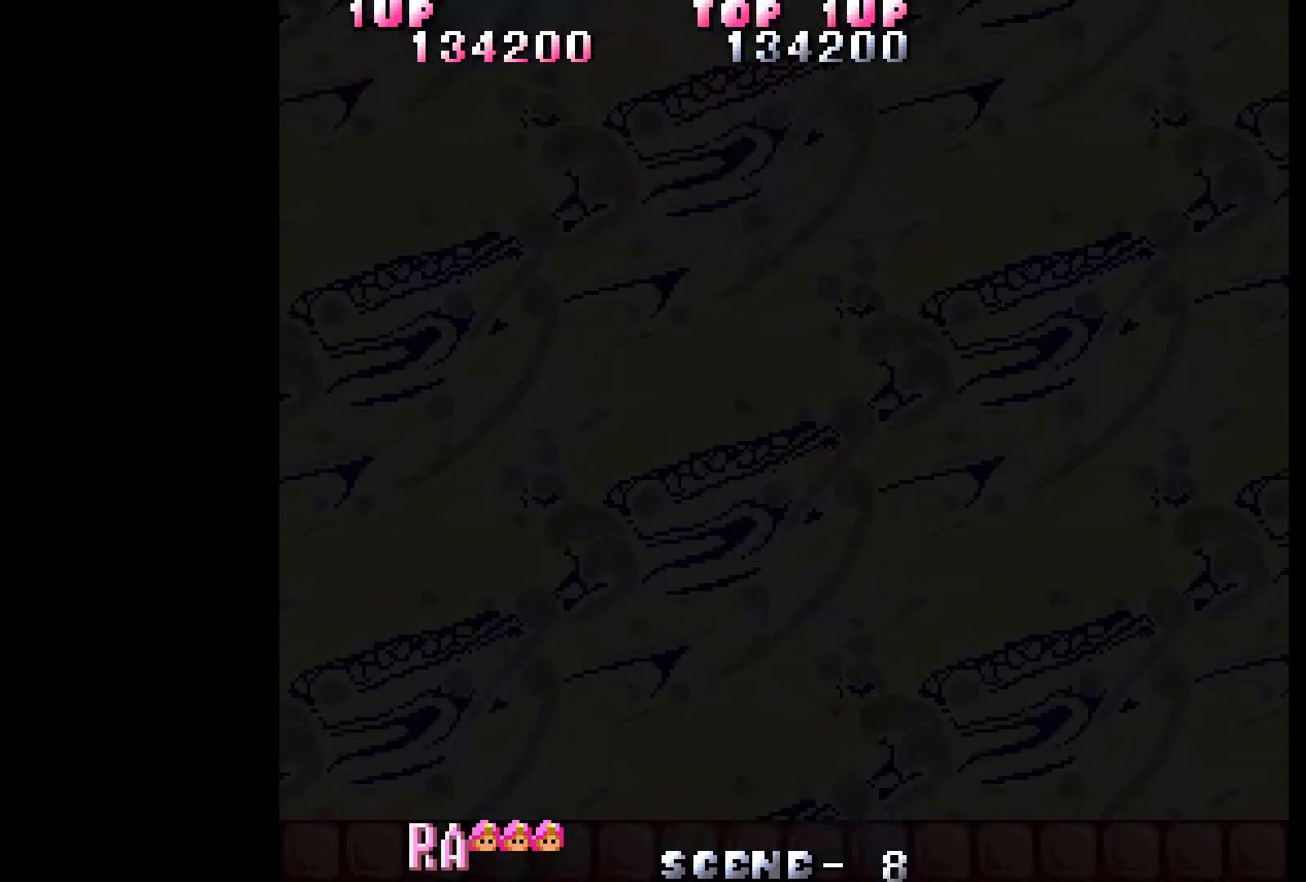
{"buttons": [], "events": []}
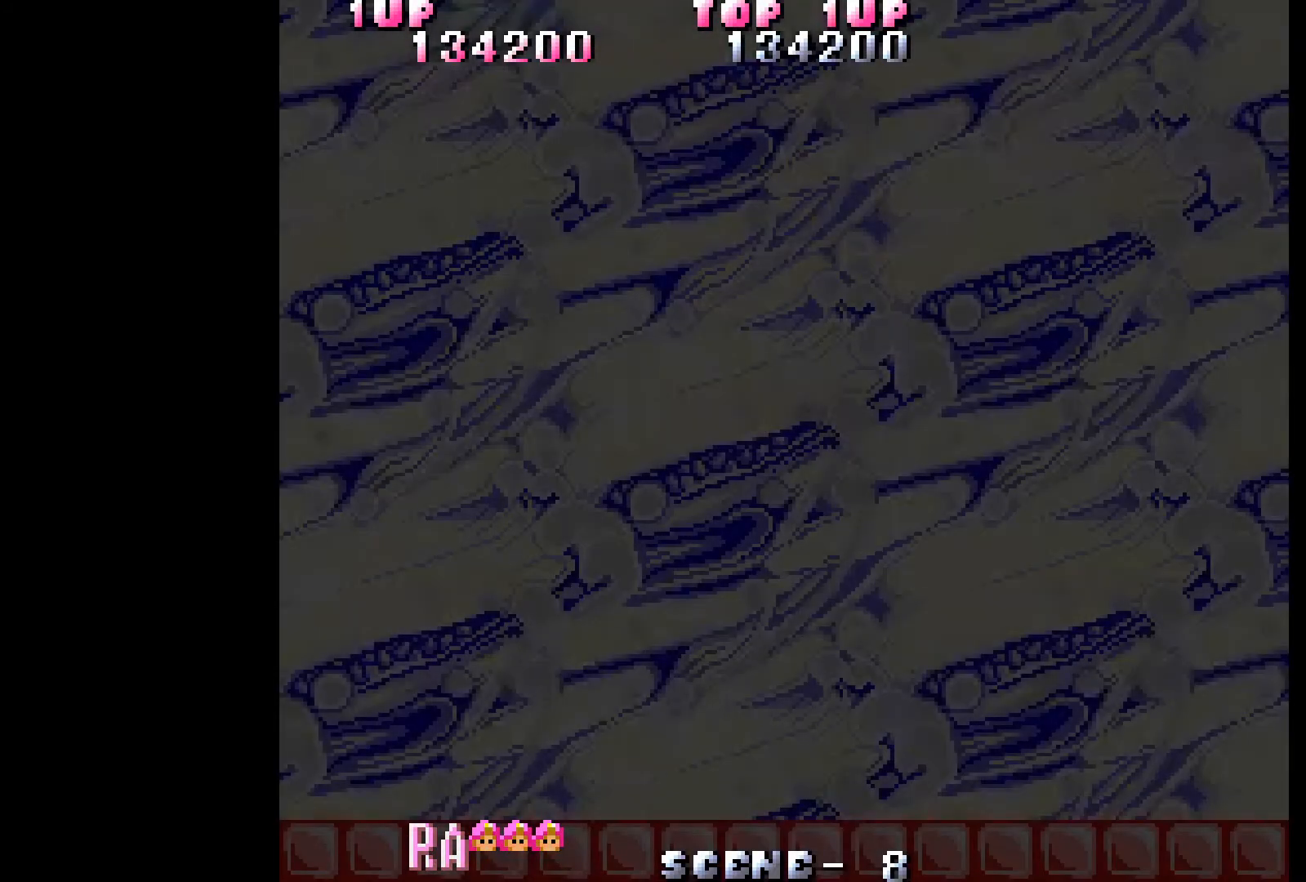
{"buttons": [], "events": []}
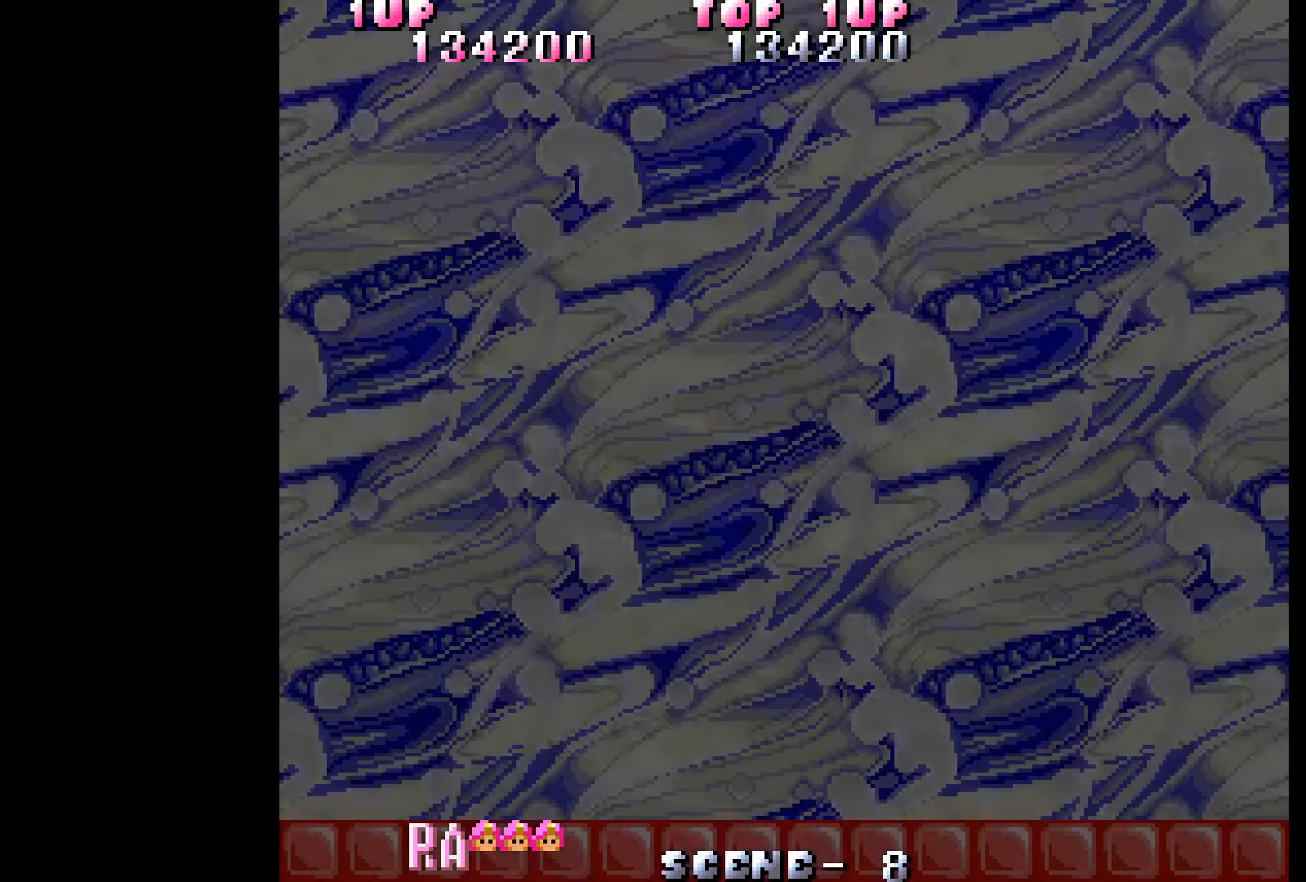
{"buttons": [], "events": []}
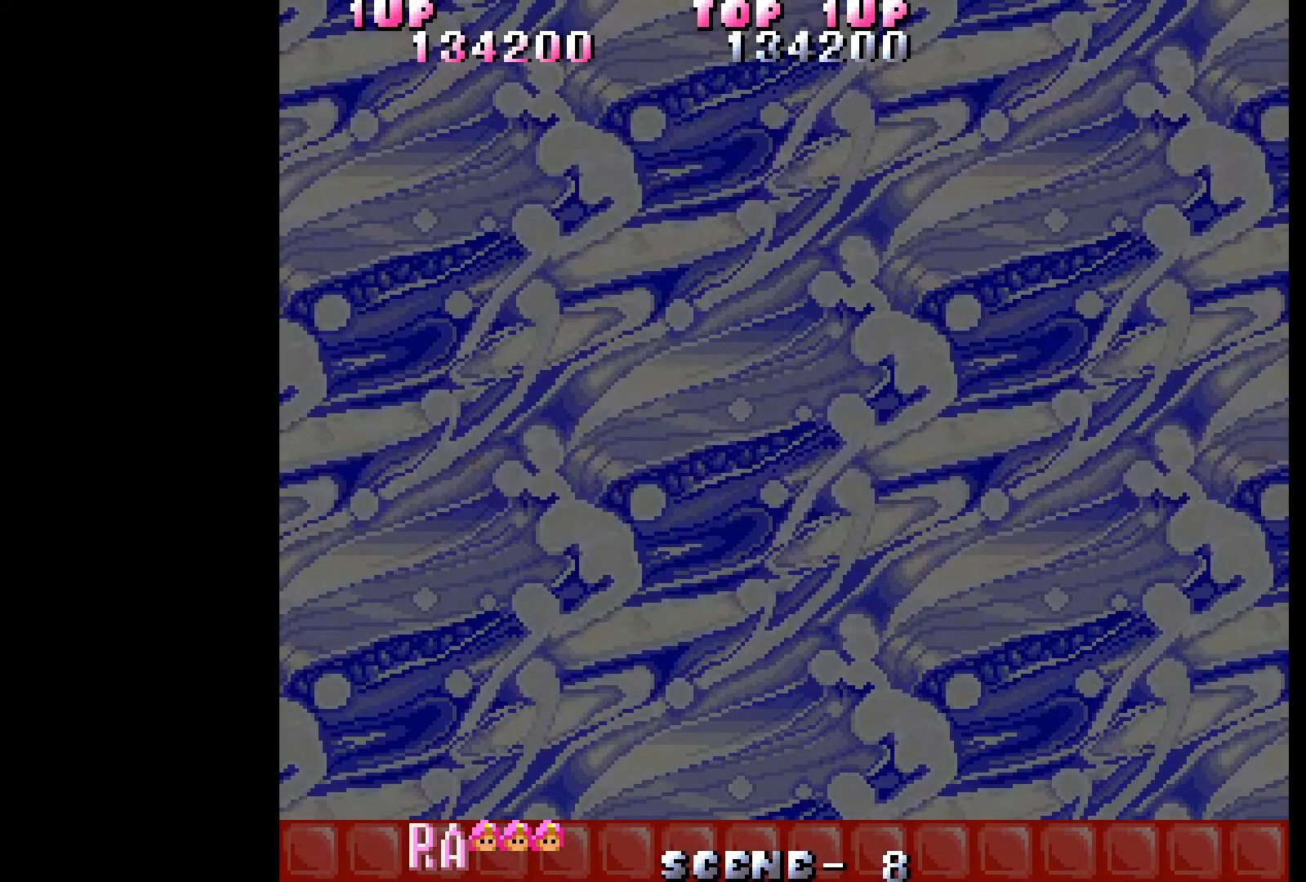
{"buttons": [], "events": []}
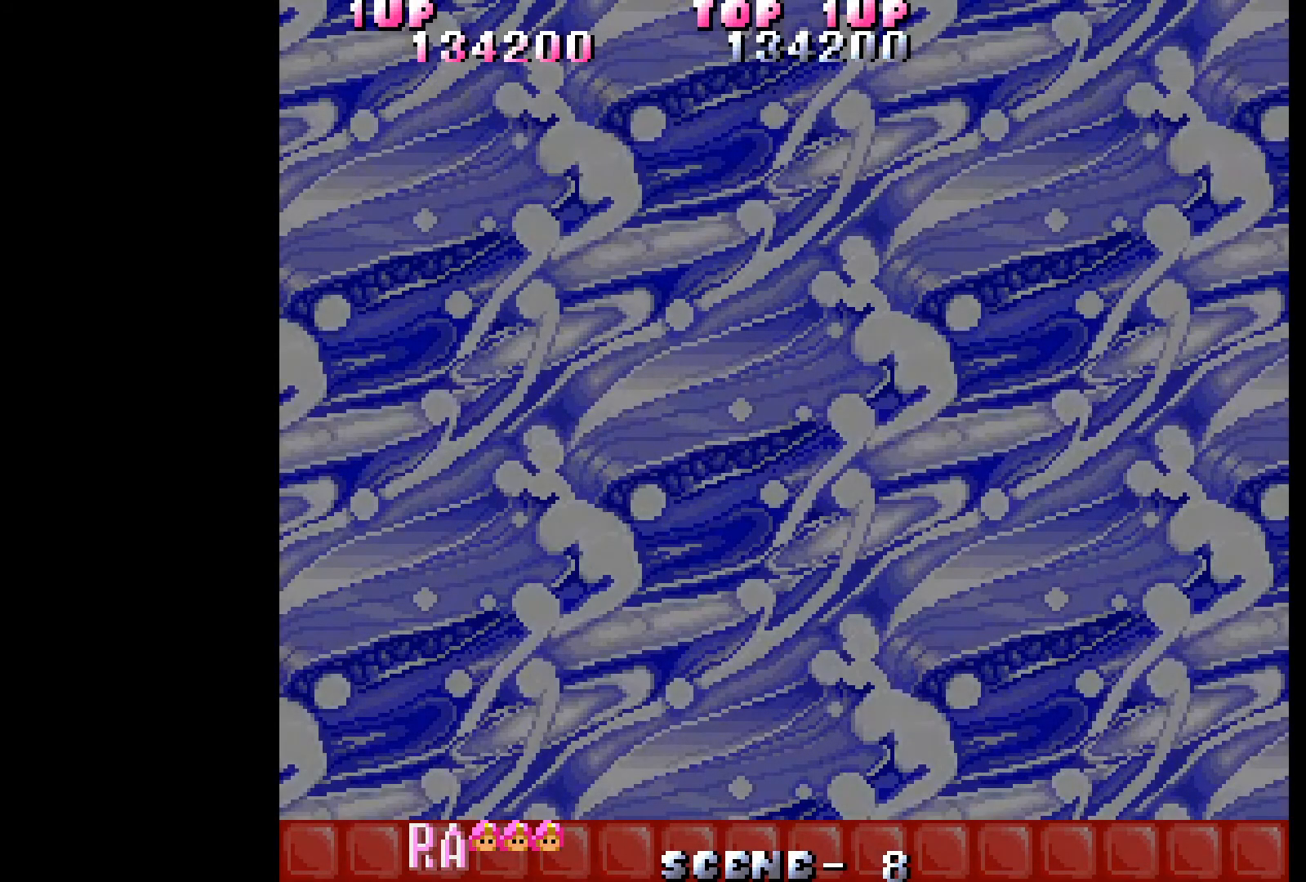
{"buttons": [], "events": []}
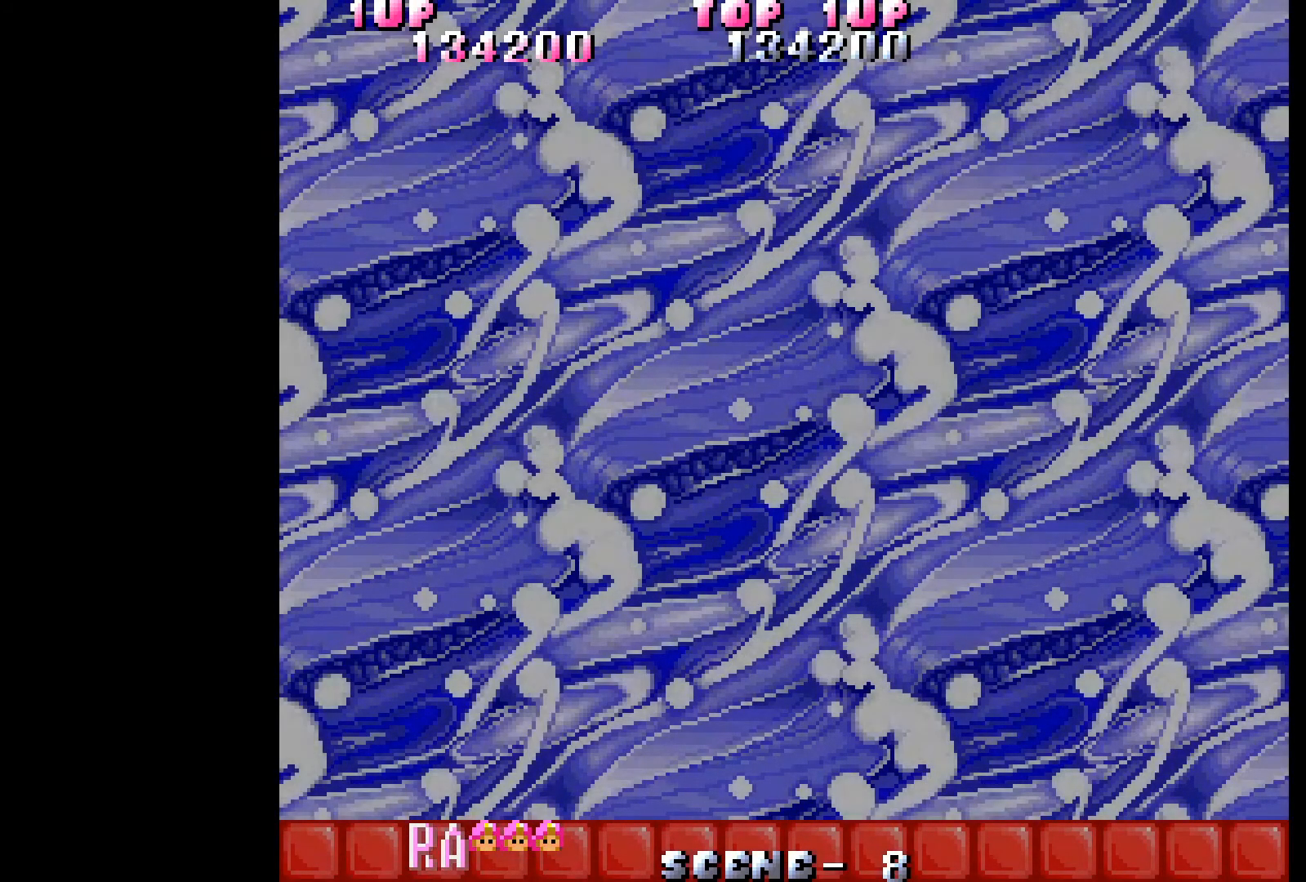
{"buttons": [], "events": []}
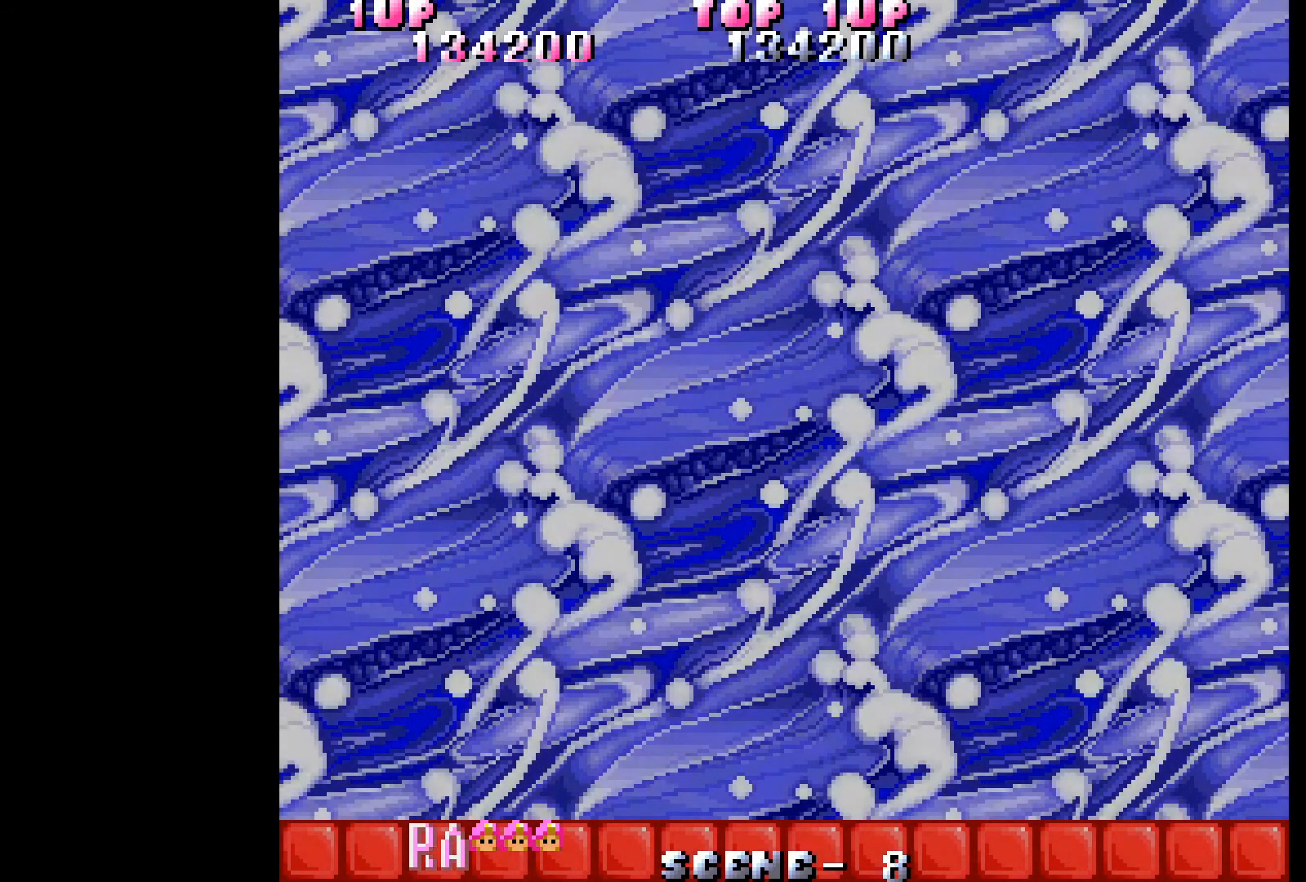
{"buttons": [], "events": []}
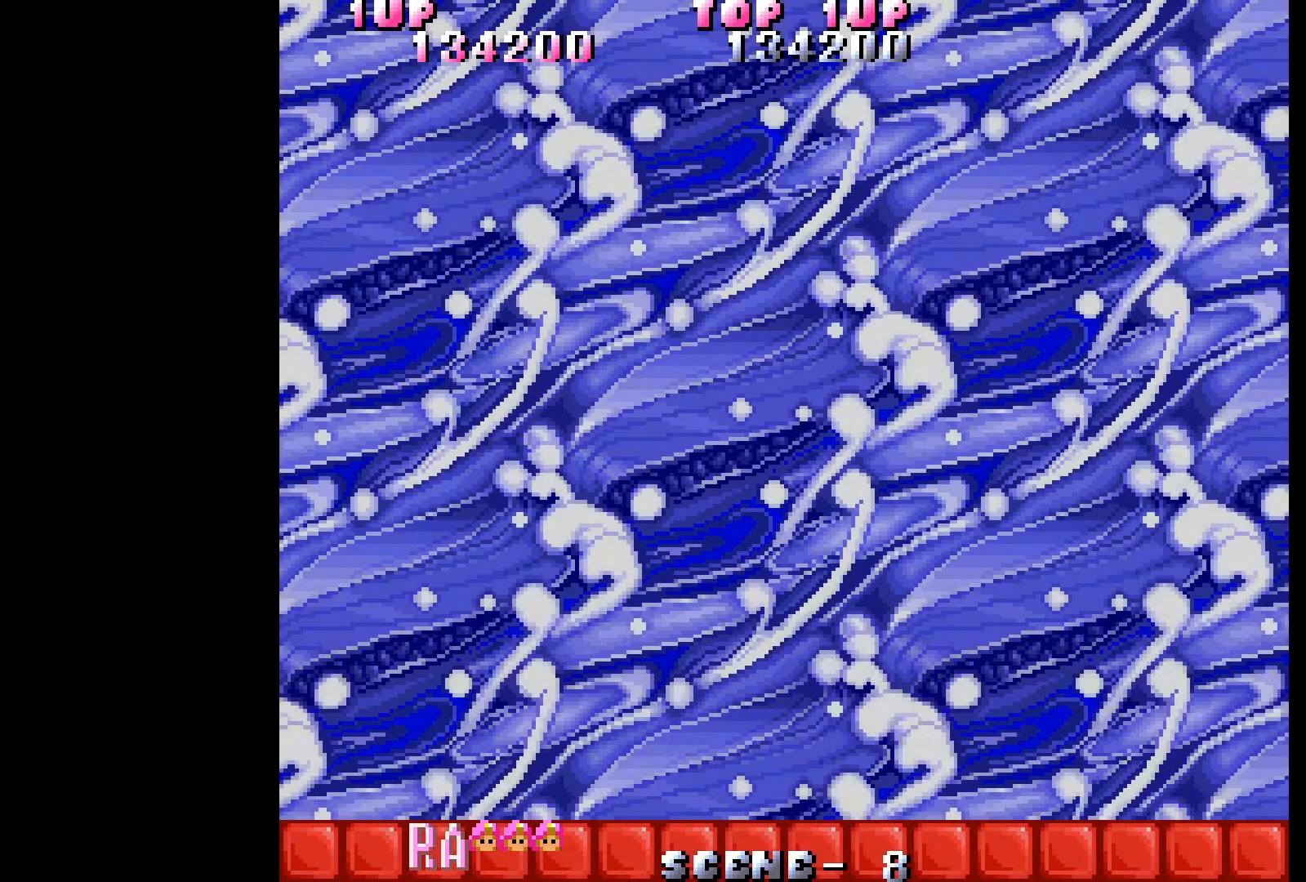
{"buttons": [], "events": []}
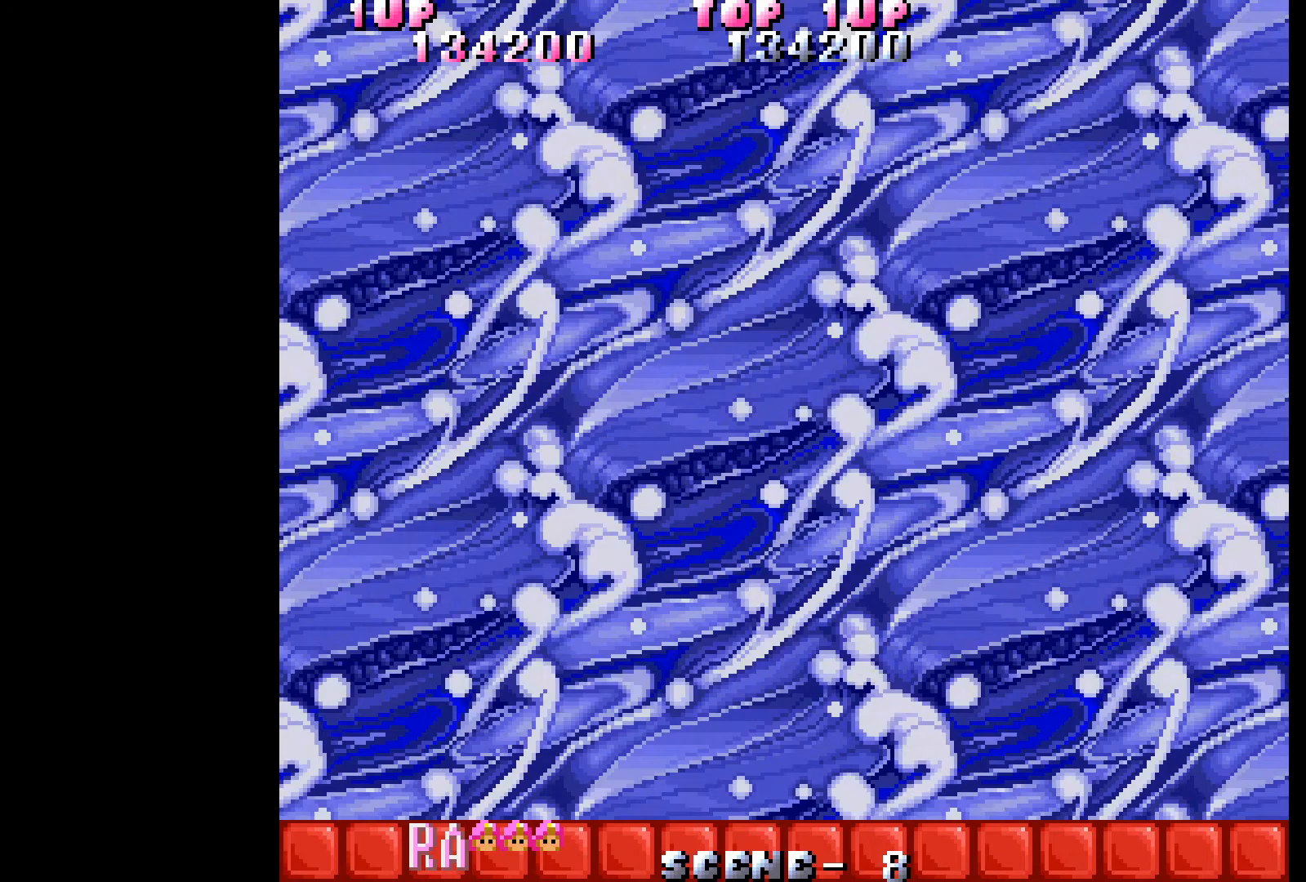
{"buttons": [], "events": []}
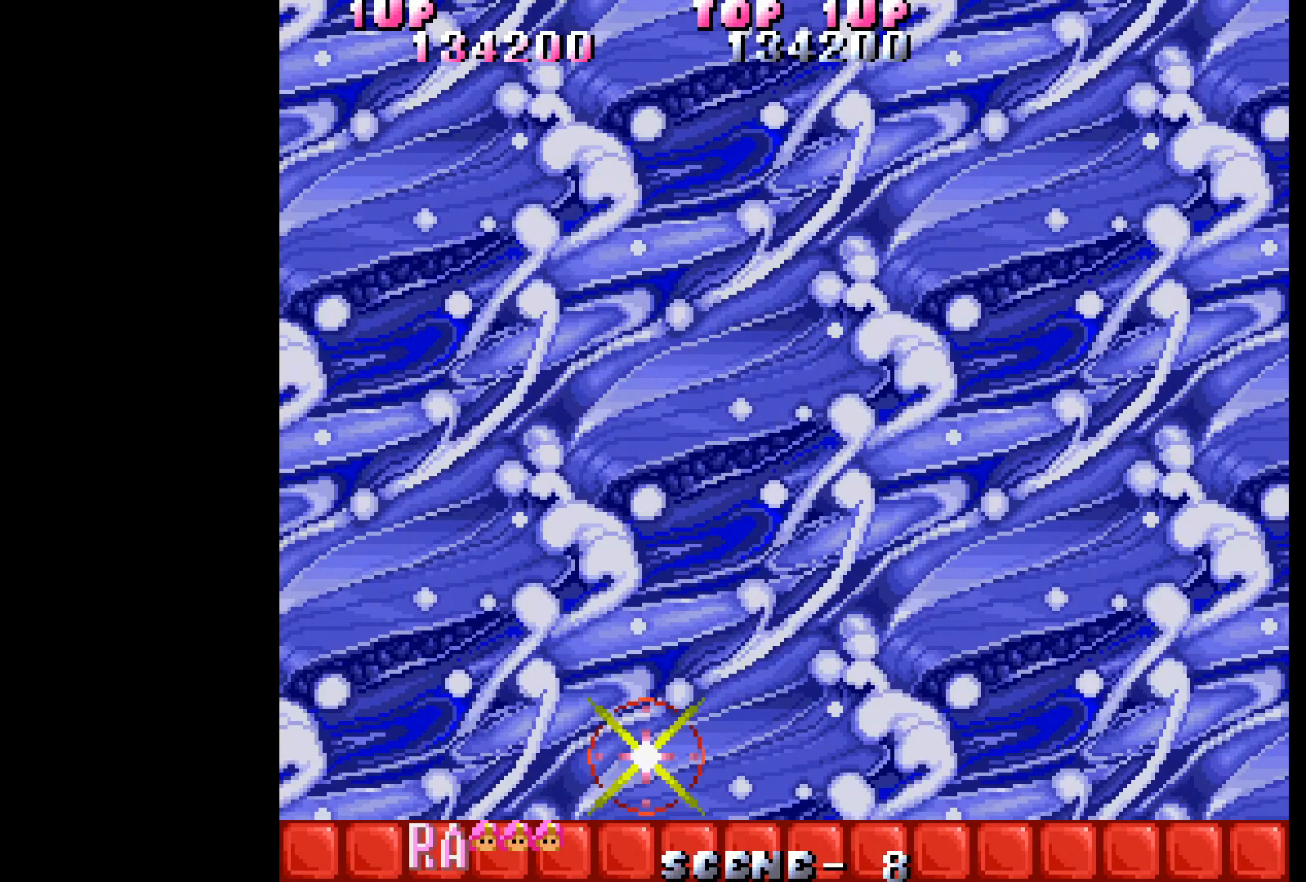
{"buttons": [], "events": []}
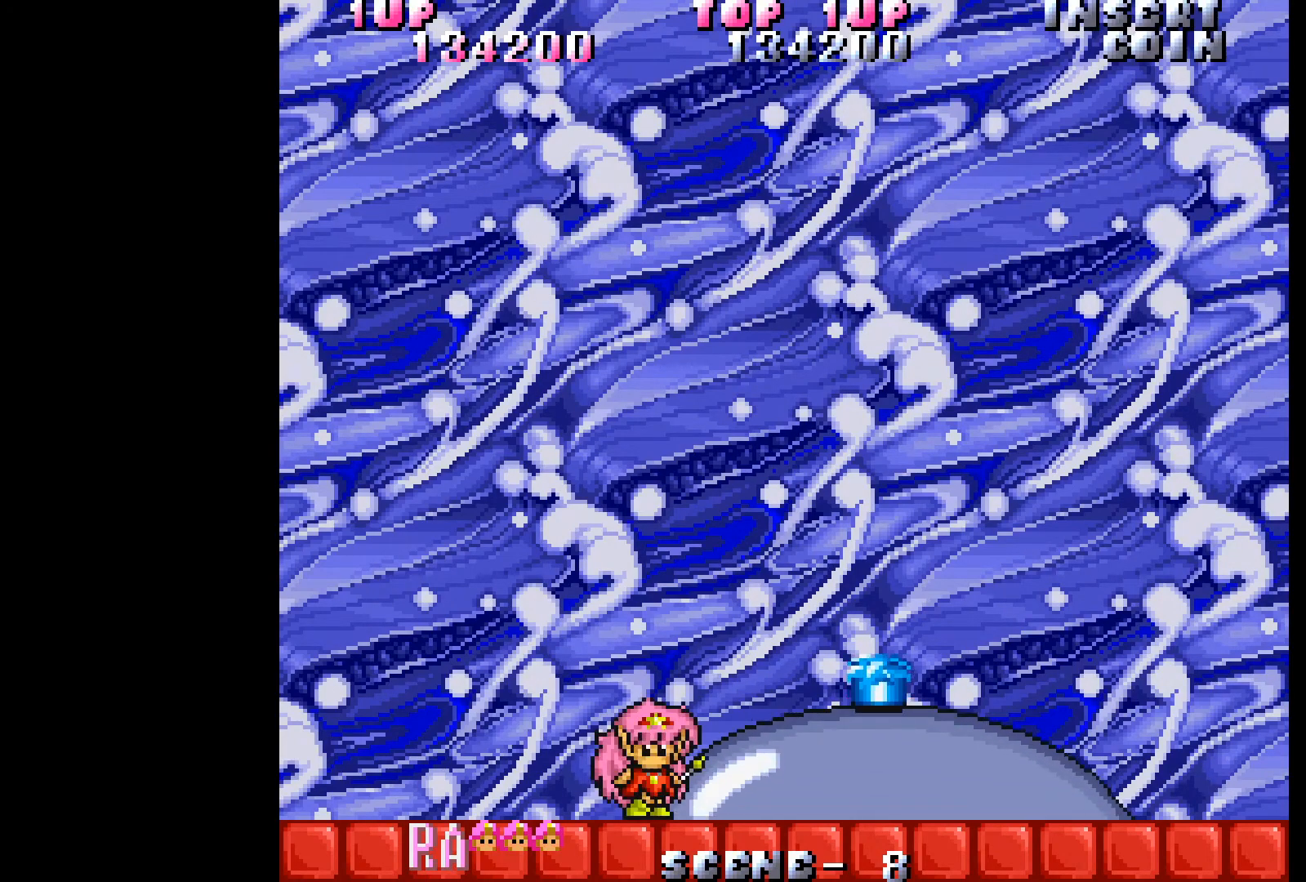
{"buttons": ["A"], "events": [[33, "DPAD_RIGHT", "down"], [133, "DPAD_RIGHT", "up"], [183, "A", "down"], [283, "A", "up"], [350, "A", "down"], [433, "A", "up"], [500, "A", "down"]]}
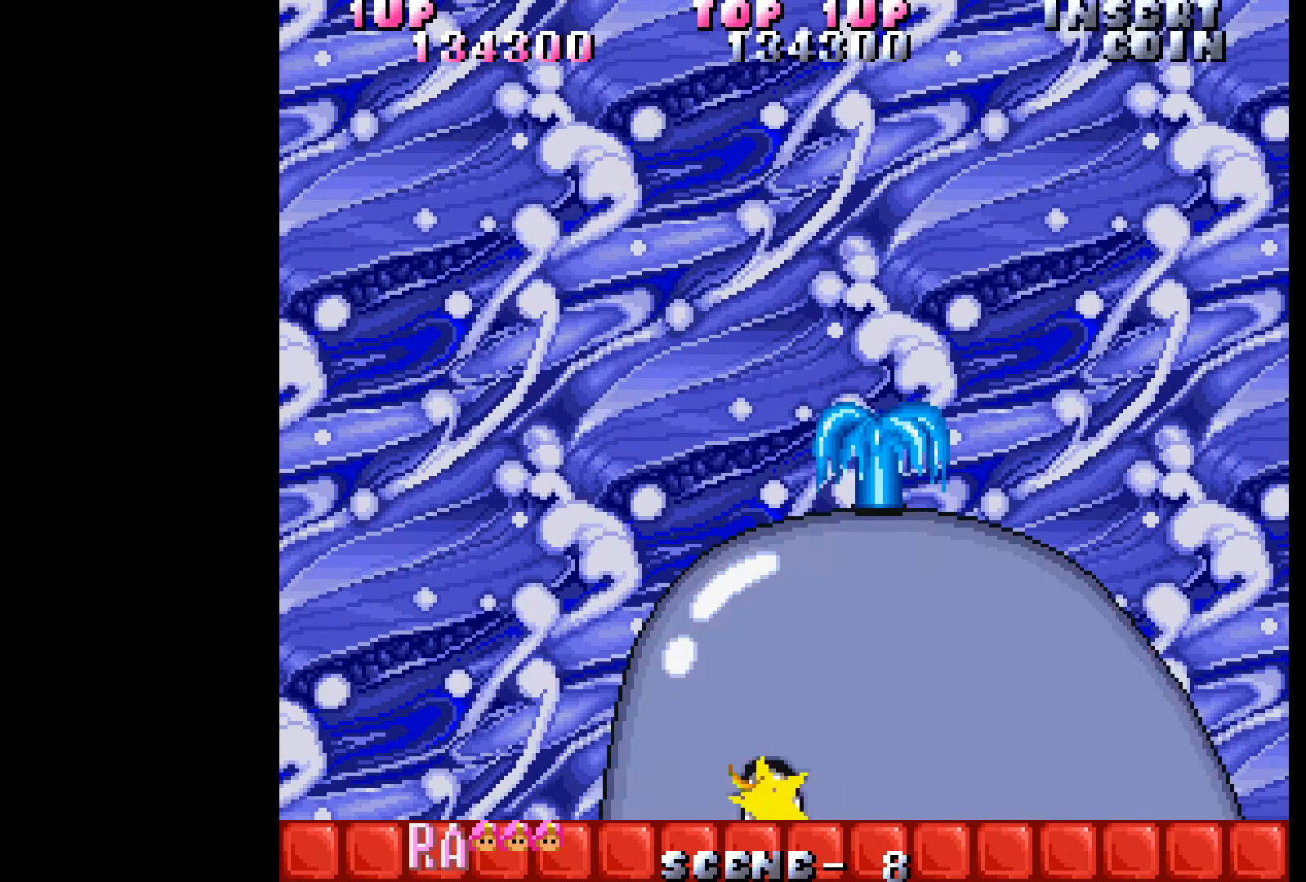
{"buttons": ["A"], "events": [[67, "A", "up"], [167, "A", "down"], [217, "A", "up"], [300, "A", "down"], [400, "A", "up"], [467, "A", "down"]]}
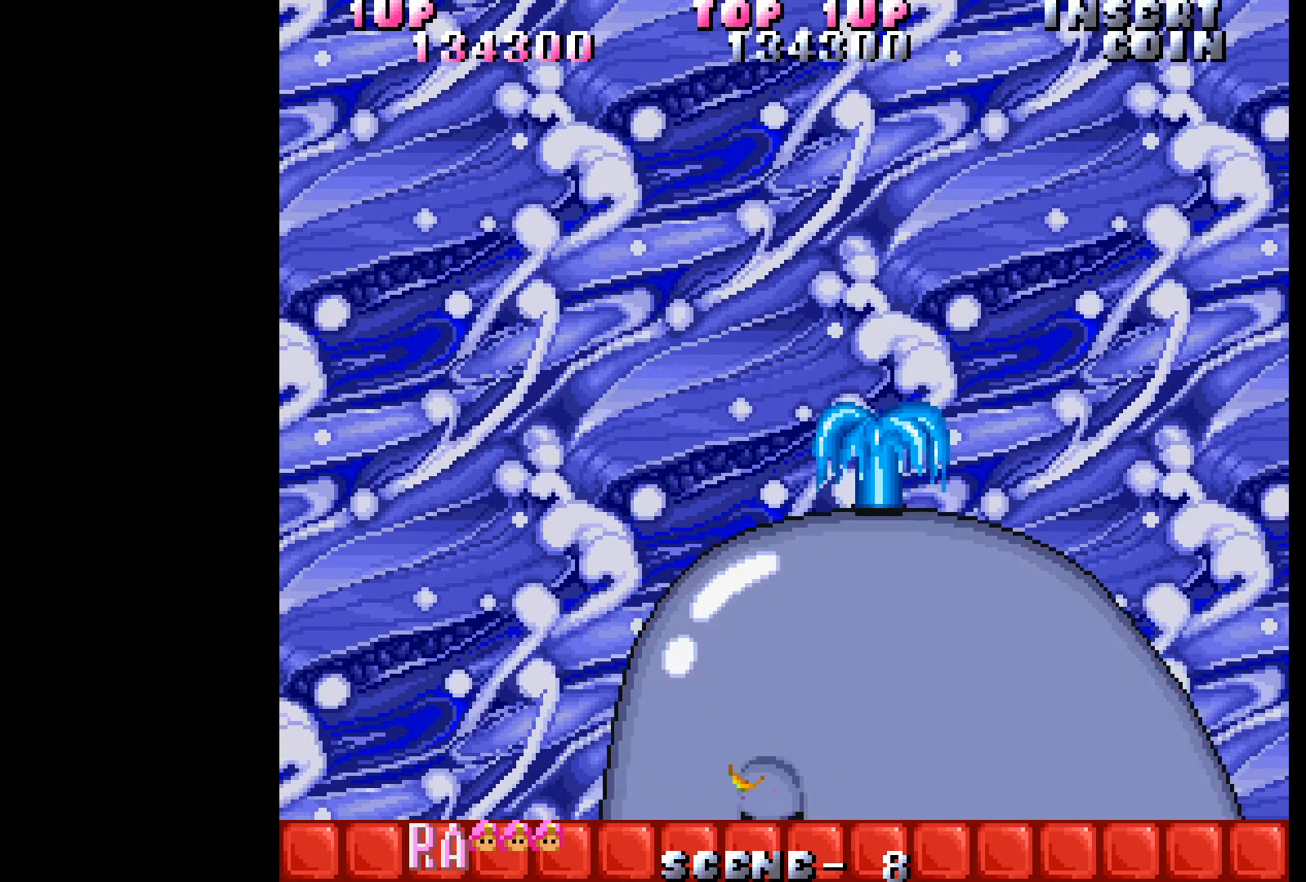
{"buttons": ["A"], "events": [[50, "A", "up"], [117, "A", "down"], [200, "A", "up"], [267, "A", "down"], [350, "A", "up"], [433, "A", "down"]]}